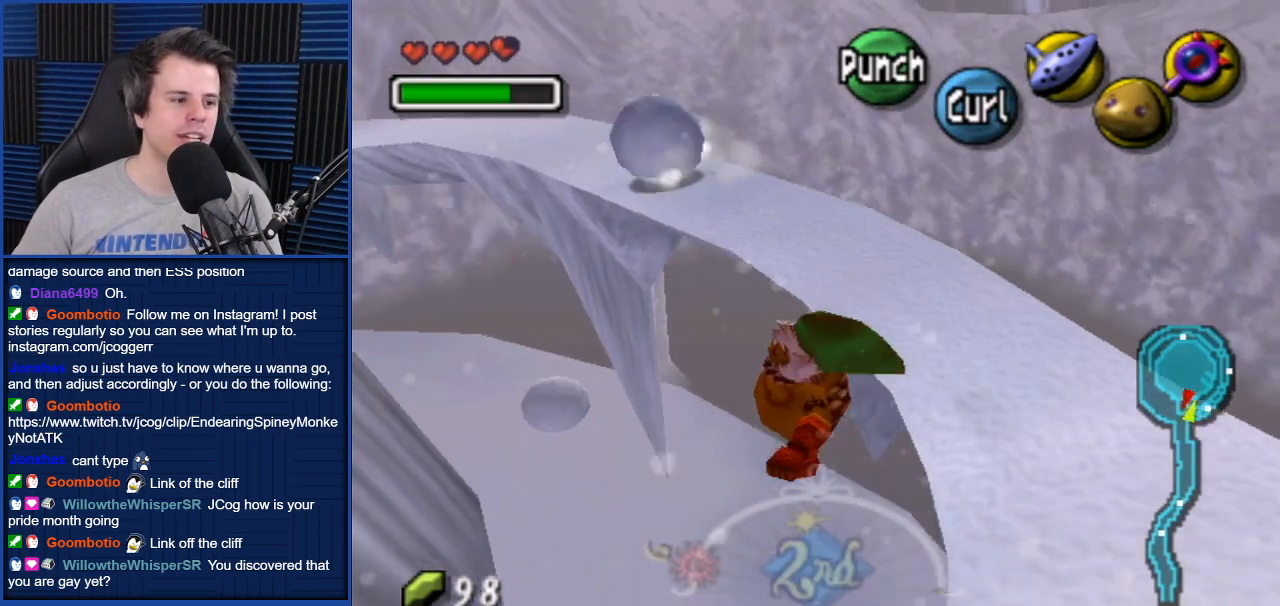
Gameplay with a controller (Nintendo layout); each line is a JSON object with the inputs held at the frame after it. "events" lists button and stick changes between this image and that frame as [ms after this image, input, new state], when the widget could be followed in between. Not read: L3 R3.
{"buttons": [], "left_stick": "up-right", "right_stick": "center", "events": [[67, "left_stick", "center"], [334, "left_stick", "up-right"]]}
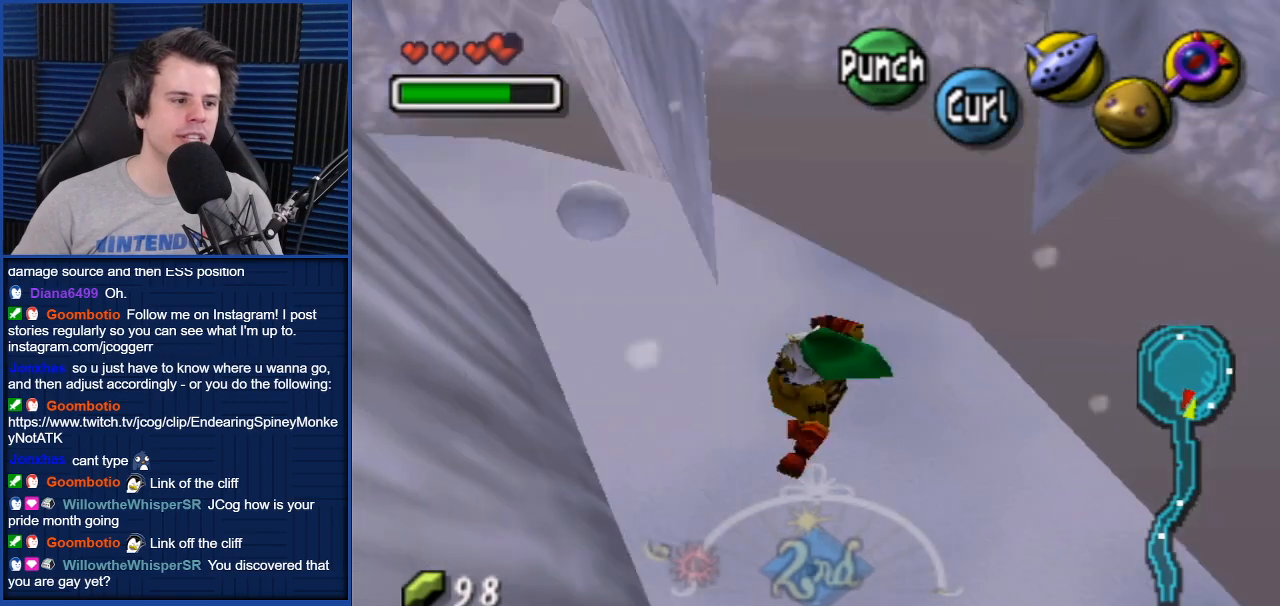
{"buttons": [], "left_stick": "up", "right_stick": "center", "events": [[100, "left_stick", "up"]]}
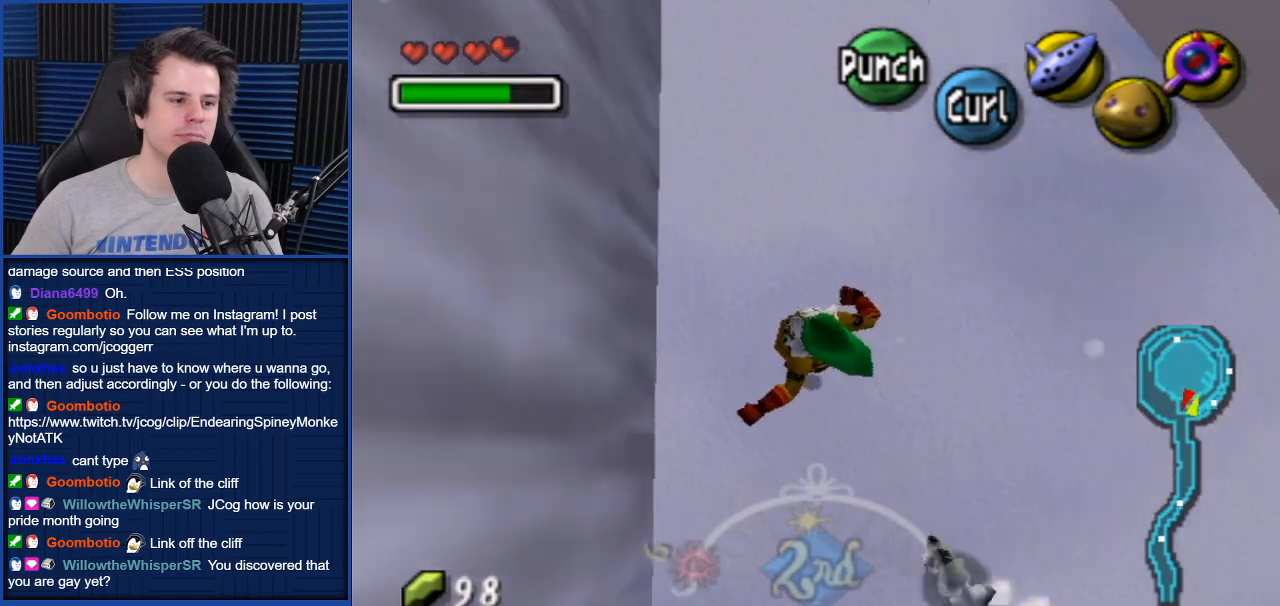
{"buttons": ["A"], "left_stick": "up", "right_stick": "center", "events": [[501, "A", "down"]]}
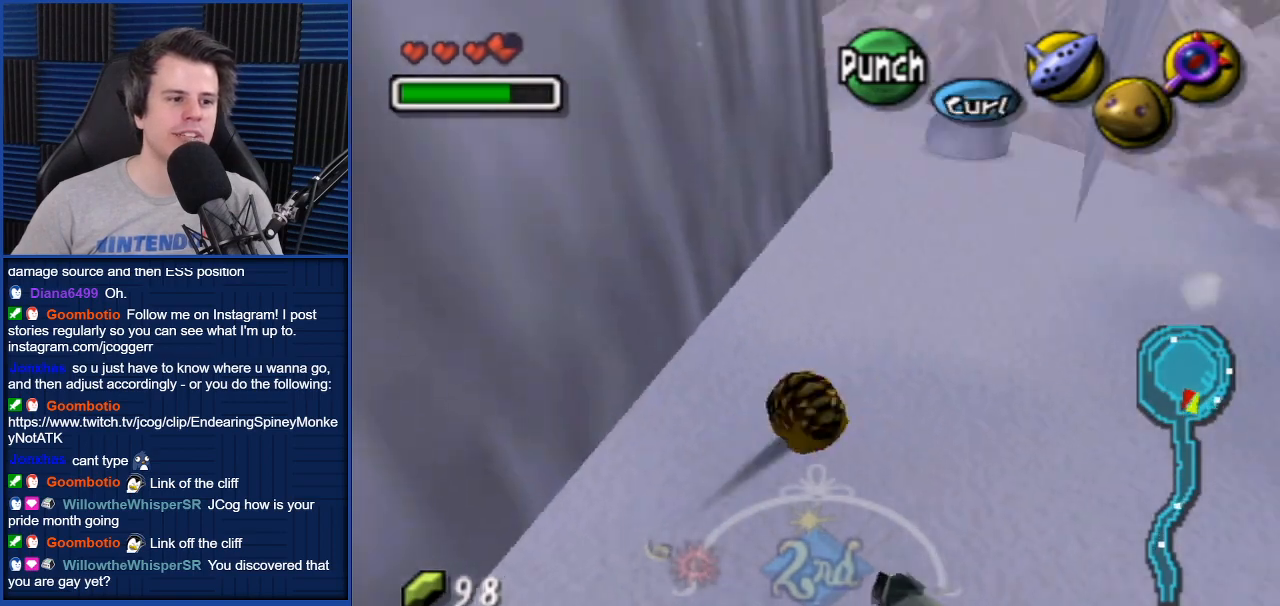
{"buttons": ["A"], "left_stick": "up-right", "right_stick": "center", "events": [[267, "left_stick", "up-right"]]}
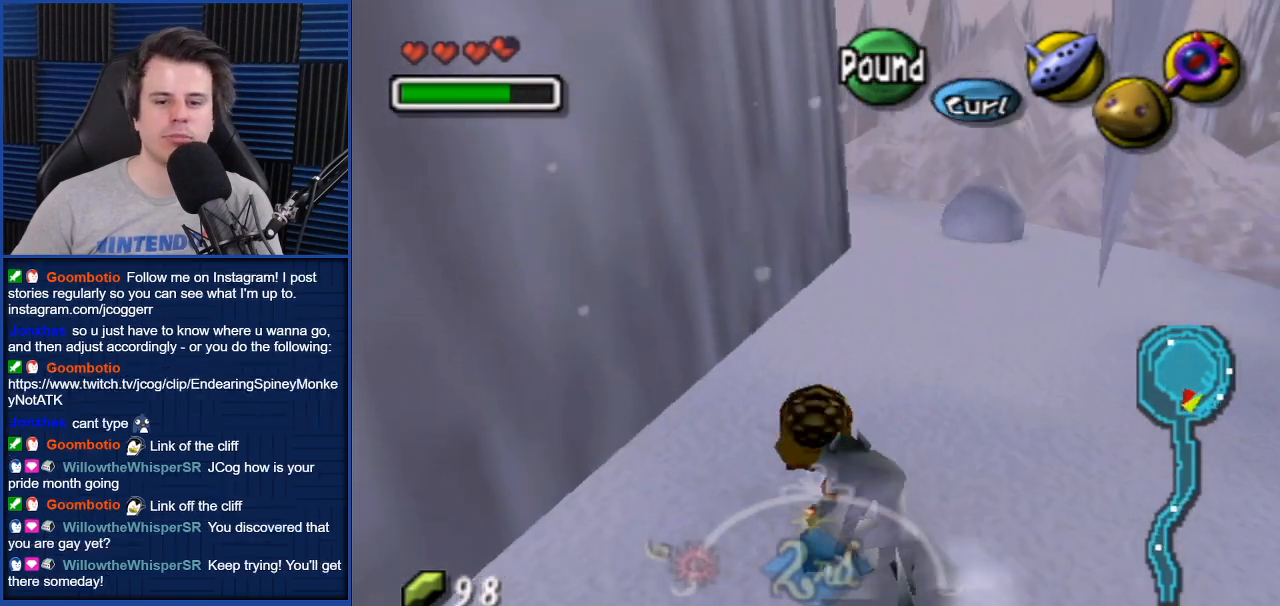
{"buttons": ["A"], "left_stick": "up", "right_stick": "center", "events": [[267, "left_stick", "up"]]}
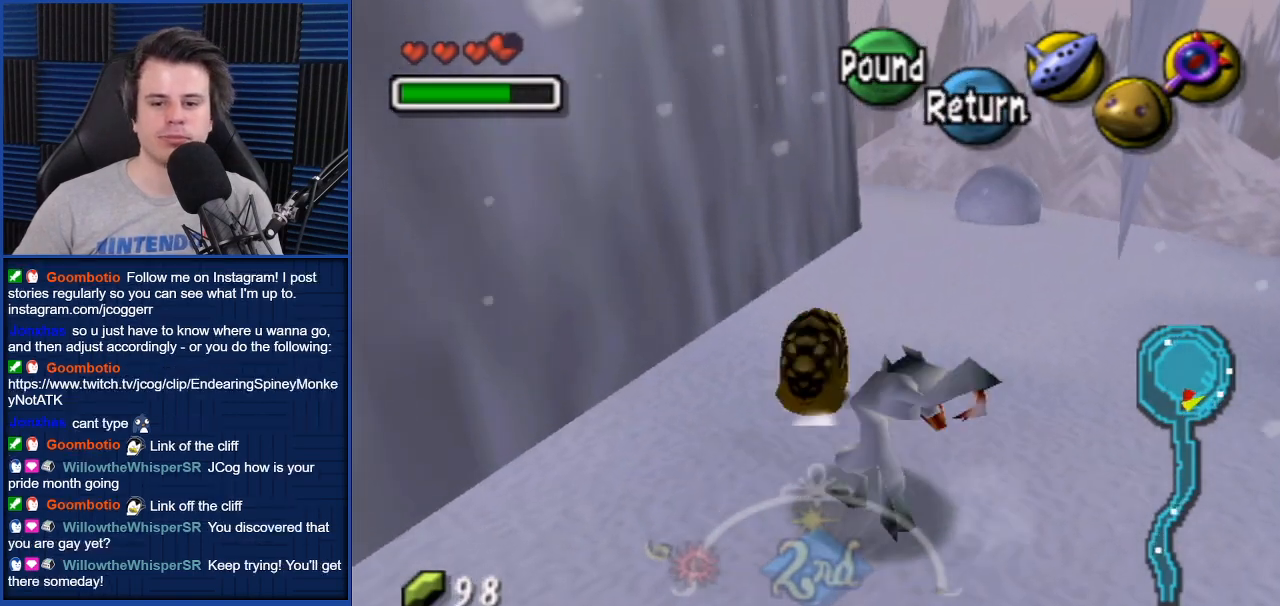
{"buttons": ["A"], "left_stick": "up-right", "right_stick": "center", "events": [[300, "left_stick", "up-right"]]}
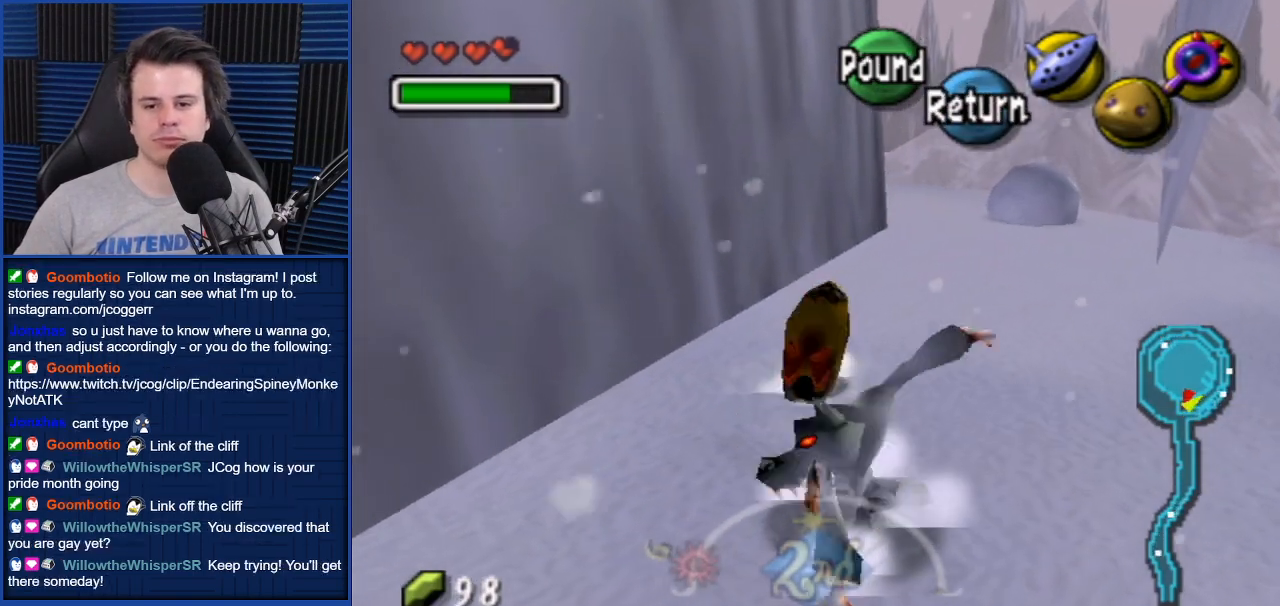
{"buttons": ["A"], "left_stick": "up-right", "right_stick": "center", "events": []}
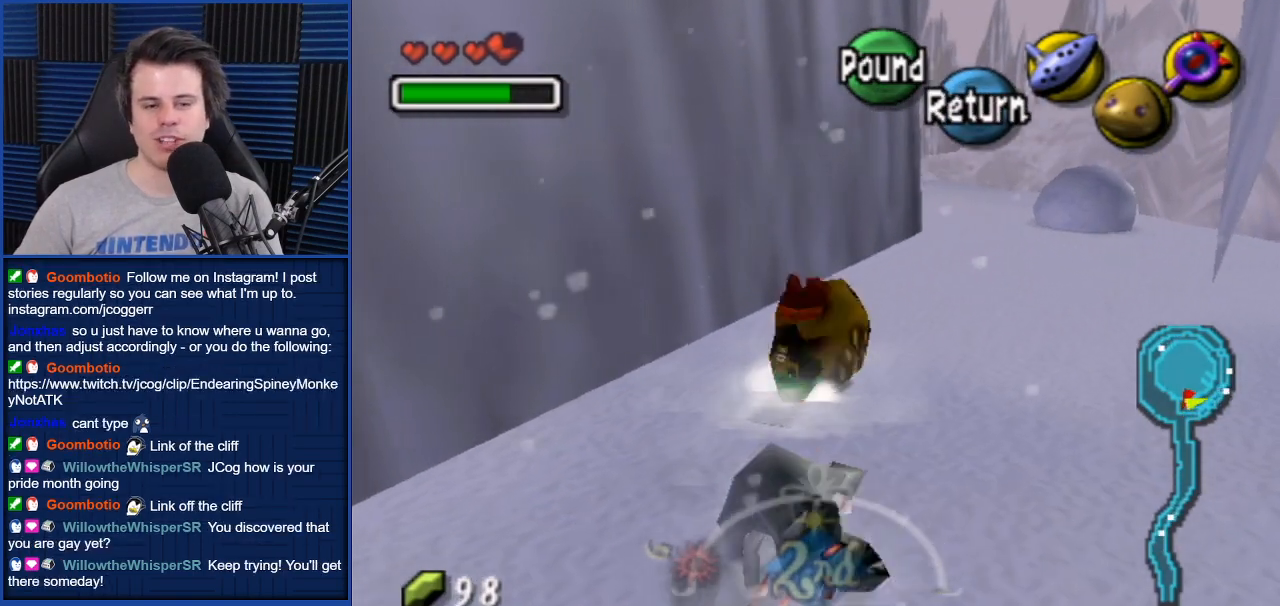
{"buttons": ["A"], "left_stick": "up-right", "right_stick": "center", "events": []}
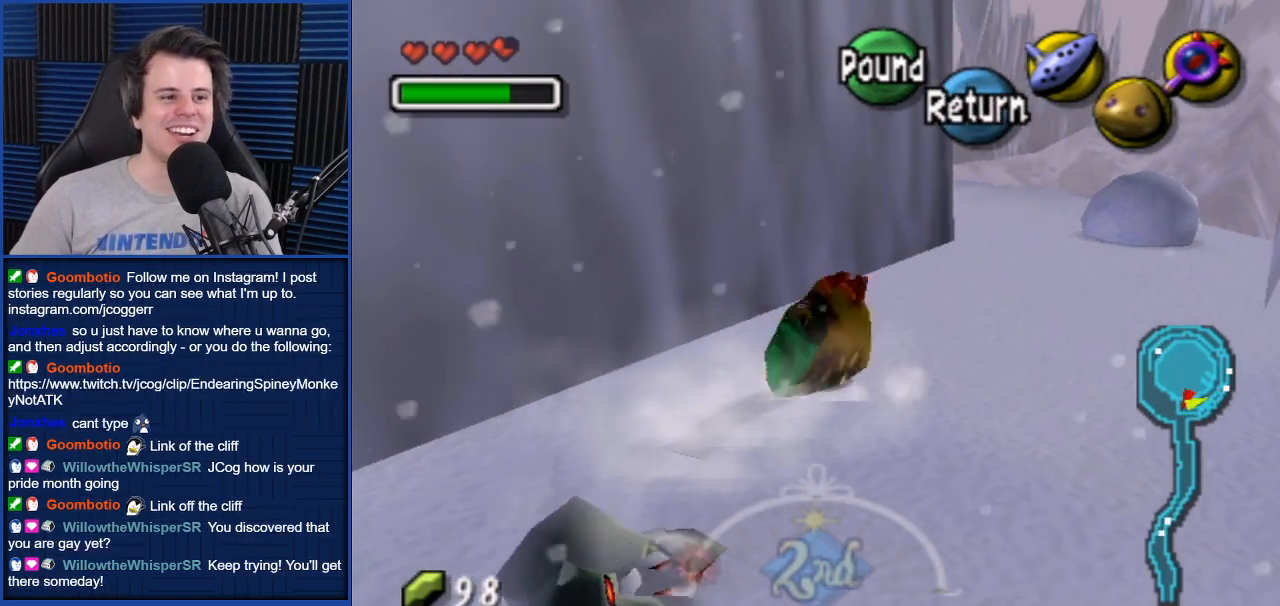
{"buttons": ["A"], "left_stick": "up-right", "right_stick": "center", "events": []}
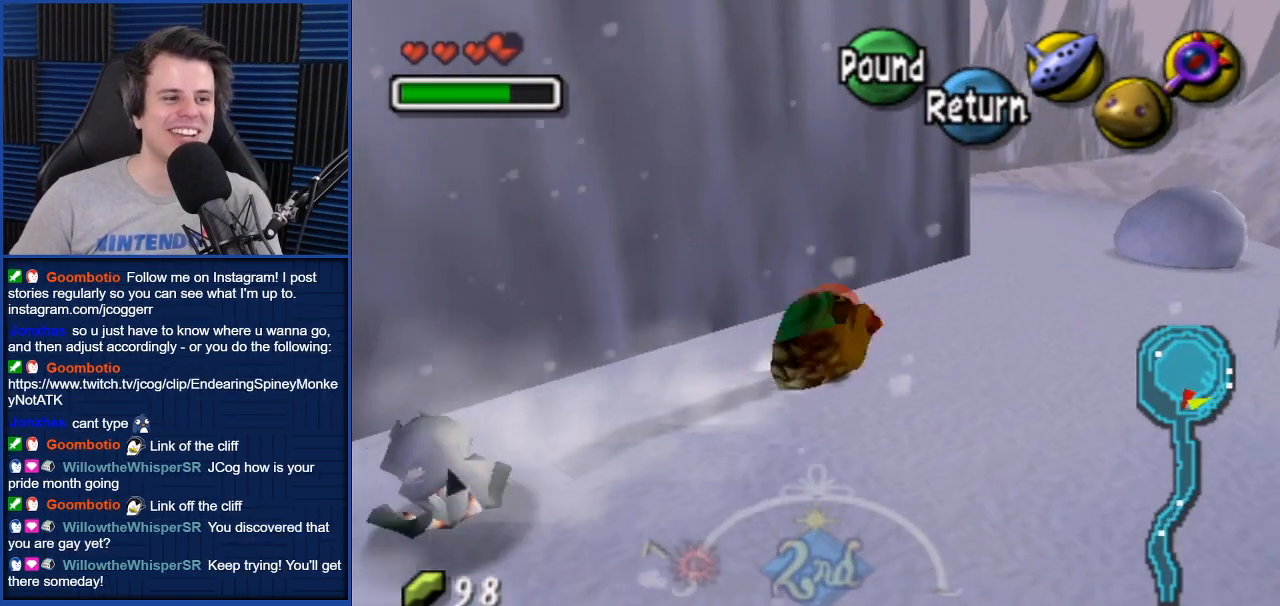
{"buttons": ["A"], "left_stick": "up-right", "right_stick": "center", "events": []}
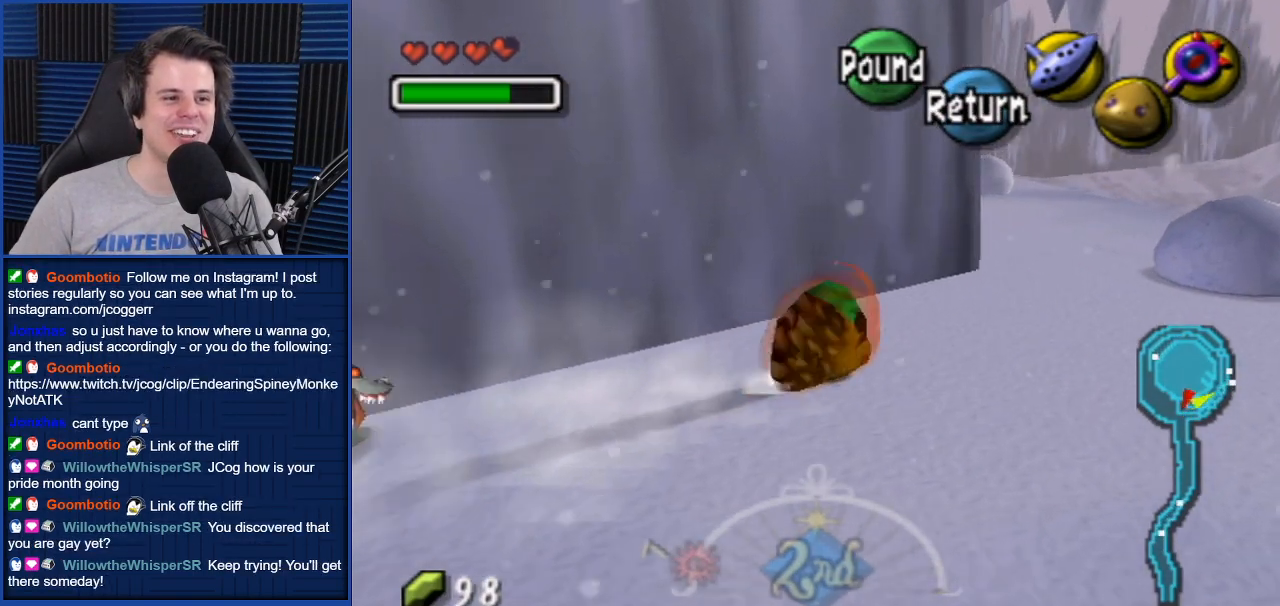
{"buttons": ["A"], "left_stick": "up-right", "right_stick": "center", "events": []}
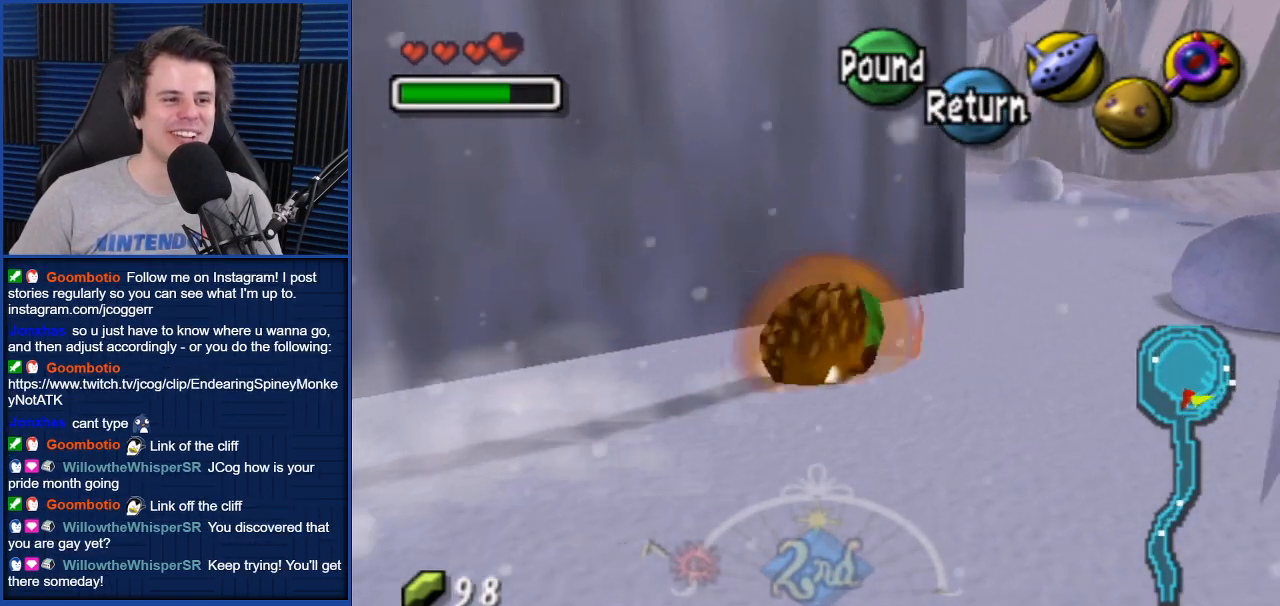
{"buttons": ["A"], "left_stick": "up-left", "right_stick": "center", "events": [[467, "left_stick", "up-left"]]}
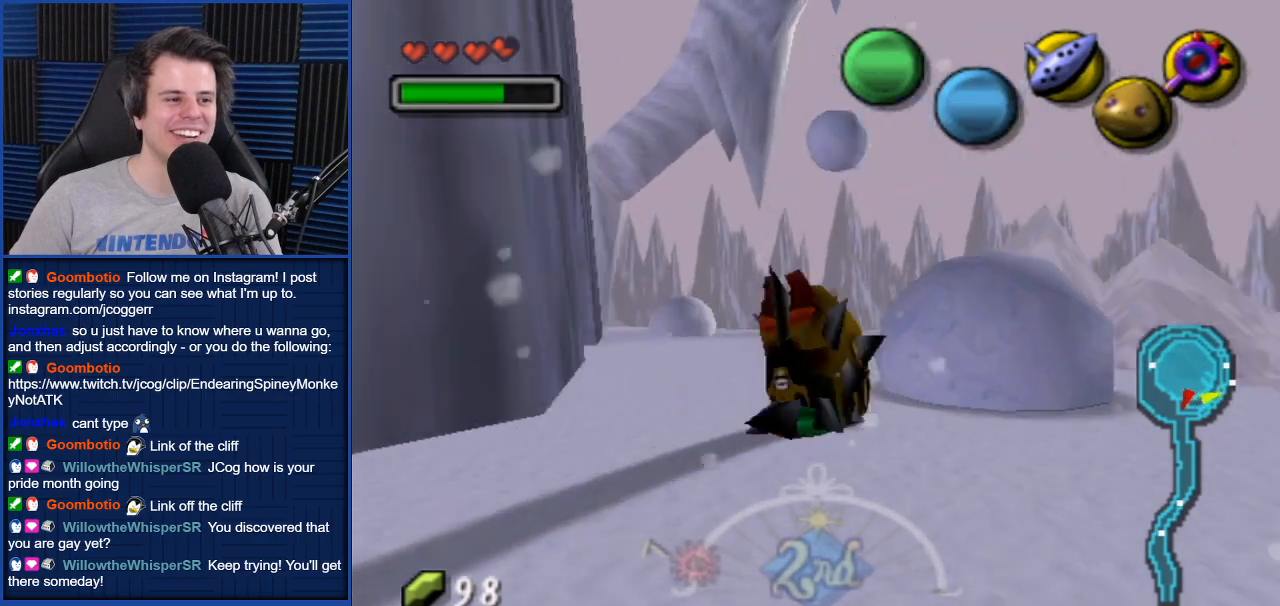
{"buttons": ["A"], "left_stick": "up-left", "right_stick": "center", "events": [[334, "left_stick", "up"], [467, "left_stick", "up-left"]]}
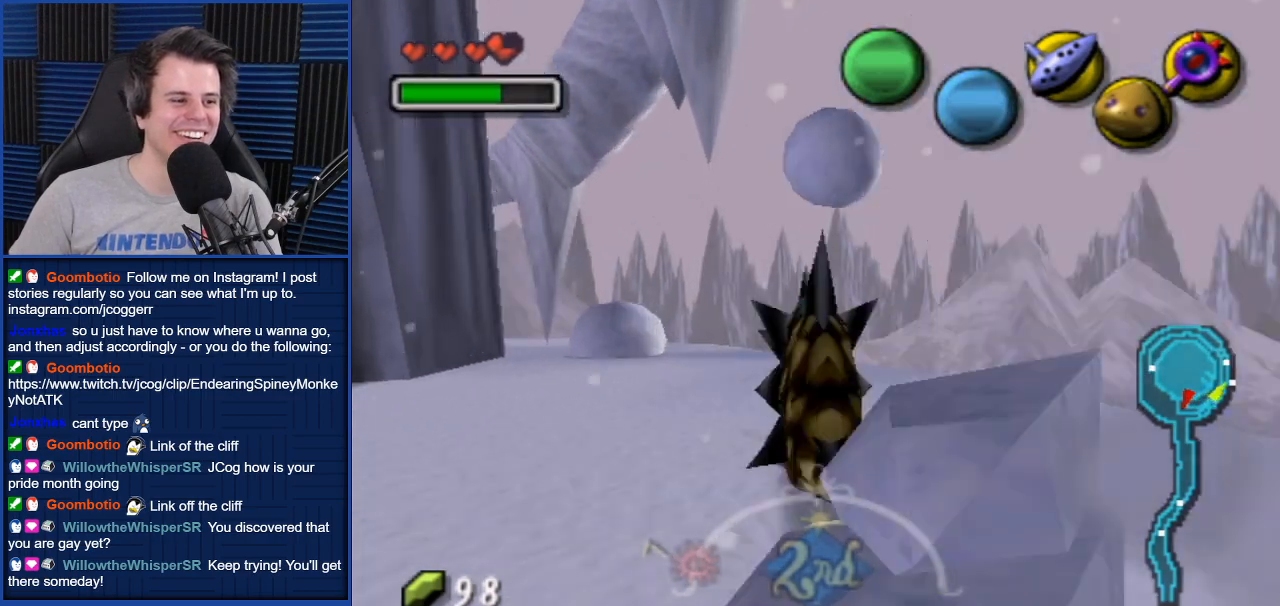
{"buttons": ["A"], "left_stick": "up", "right_stick": "center", "events": [[467, "left_stick", "up"]]}
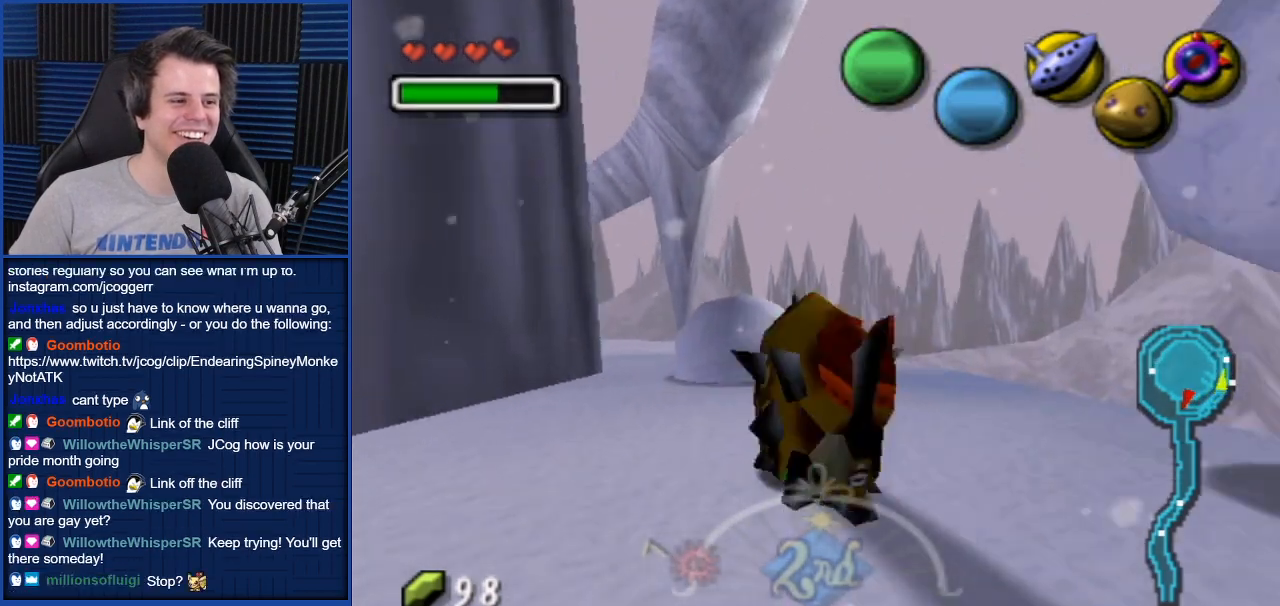
{"buttons": ["A"], "left_stick": "up-left", "right_stick": "center", "events": [[334, "left_stick", "up-left"]]}
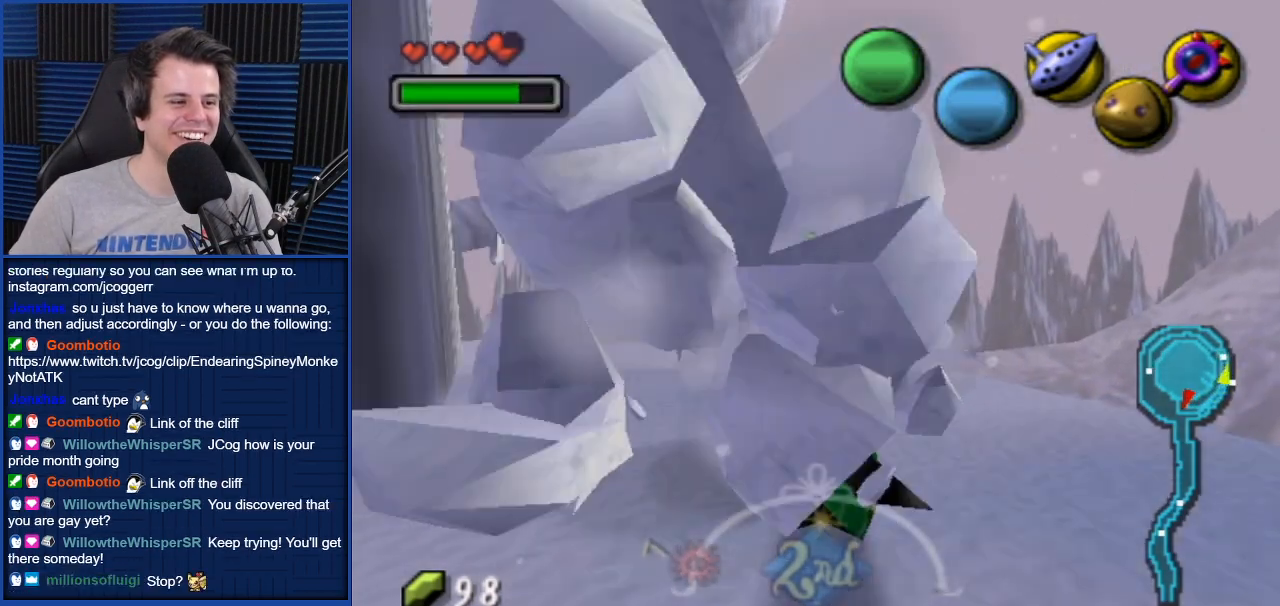
{"buttons": ["A"], "left_stick": "up", "right_stick": "center", "events": [[500, "left_stick", "up"]]}
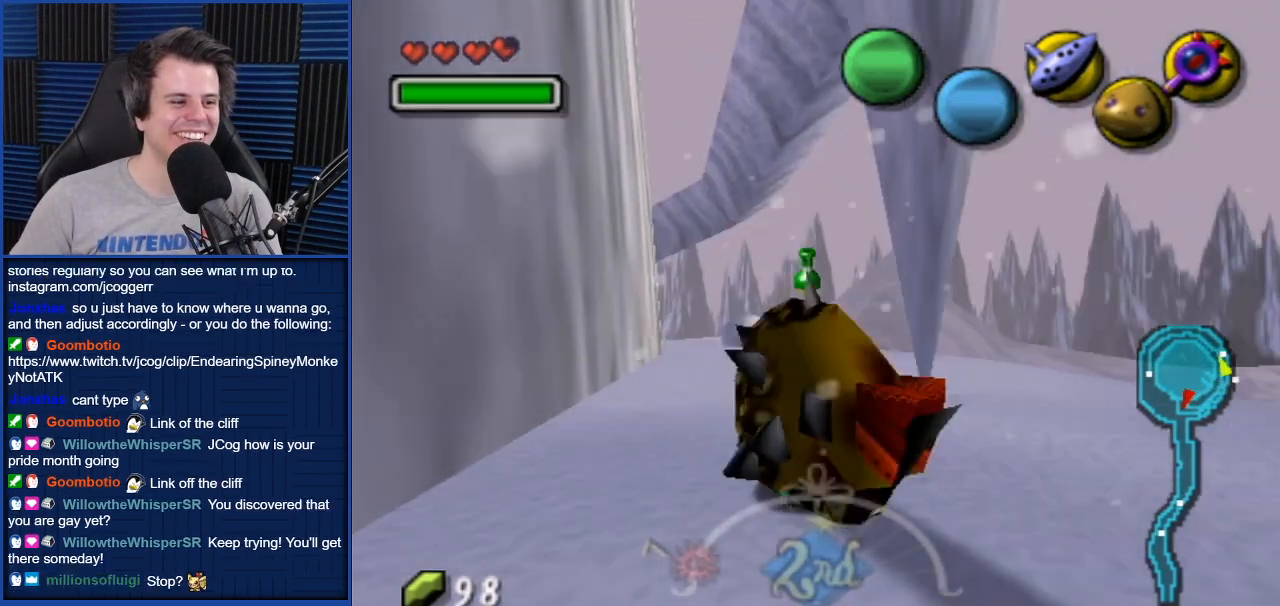
{"buttons": ["A"], "left_stick": "up", "right_stick": "center", "events": []}
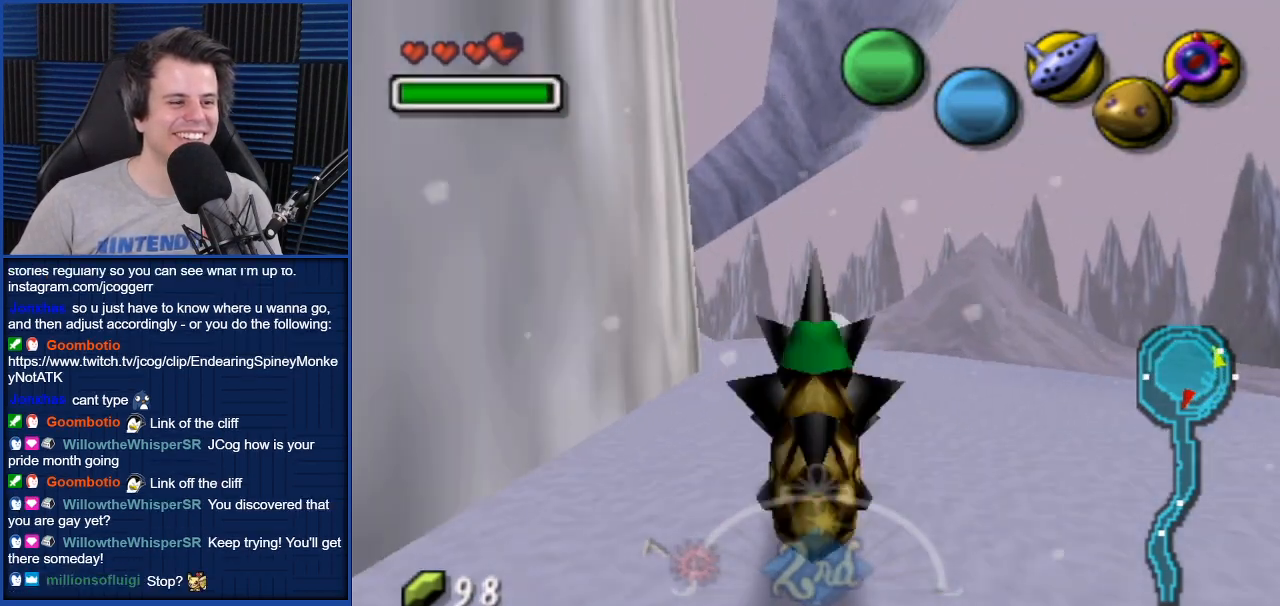
{"buttons": ["A"], "left_stick": "up", "right_stick": "center", "events": []}
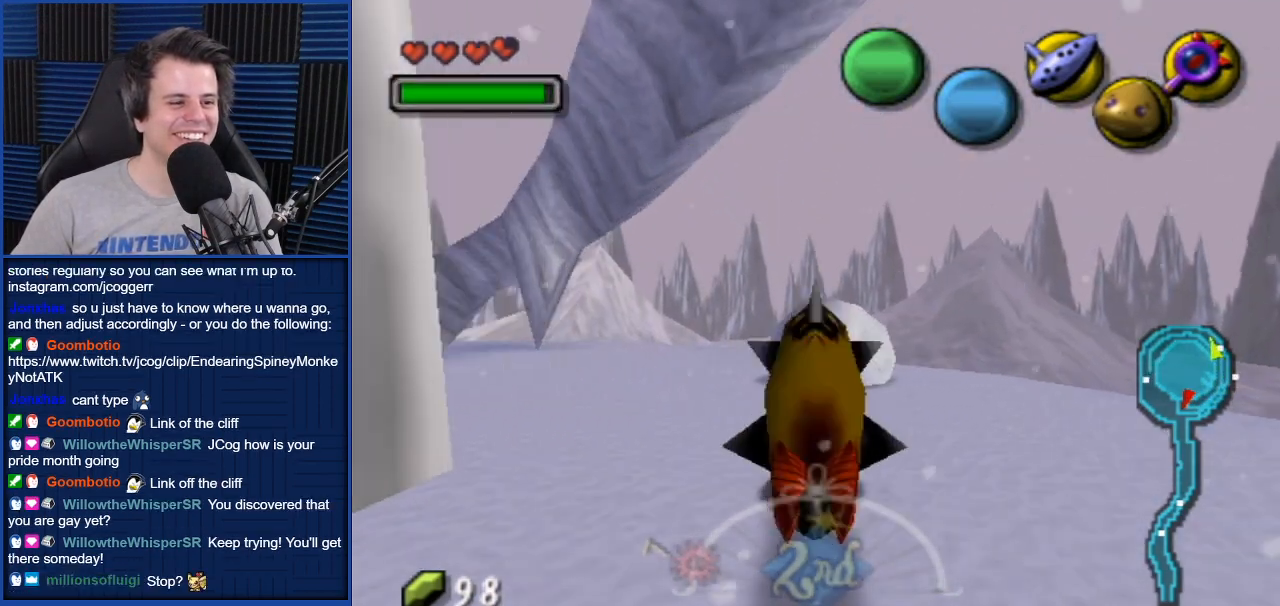
{"buttons": ["A"], "left_stick": "up-left", "right_stick": "center", "events": [[267, "left_stick", "up-left"]]}
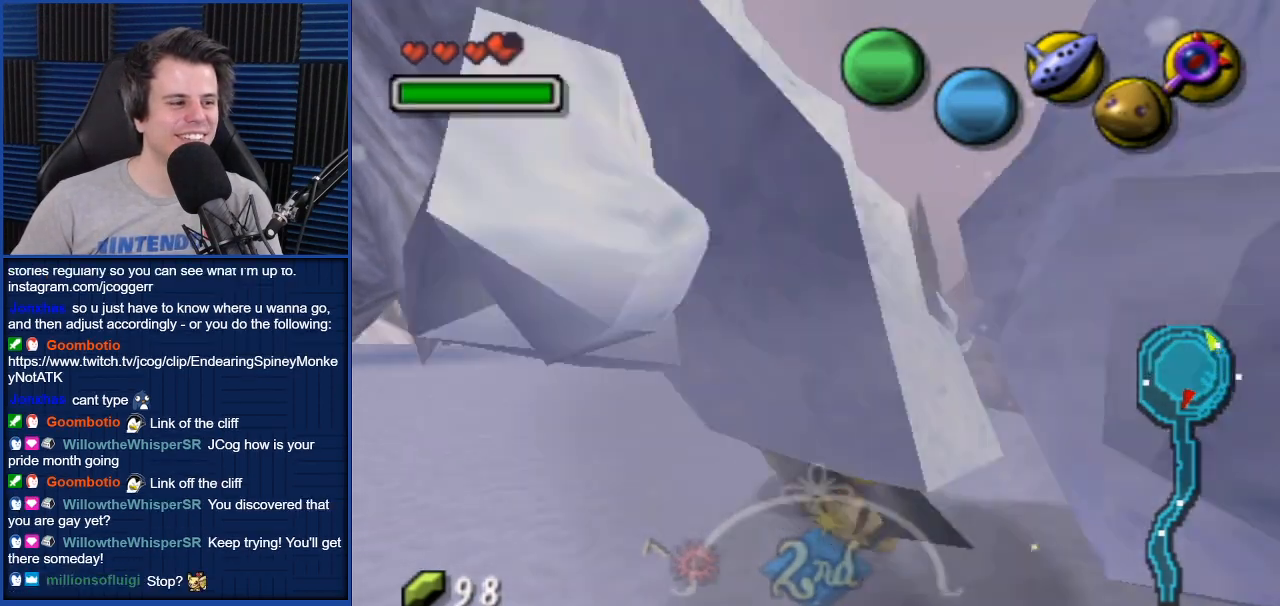
{"buttons": ["A"], "left_stick": "up-left", "right_stick": "center", "events": []}
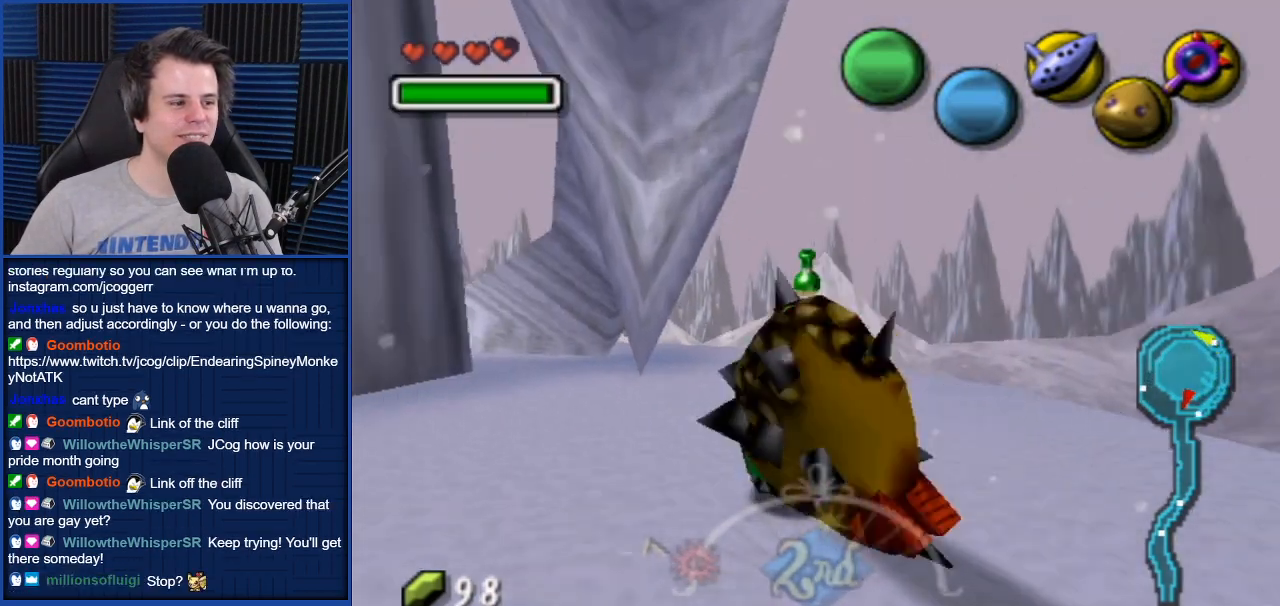
{"buttons": ["A"], "left_stick": "up", "right_stick": "center", "events": [[267, "left_stick", "up"]]}
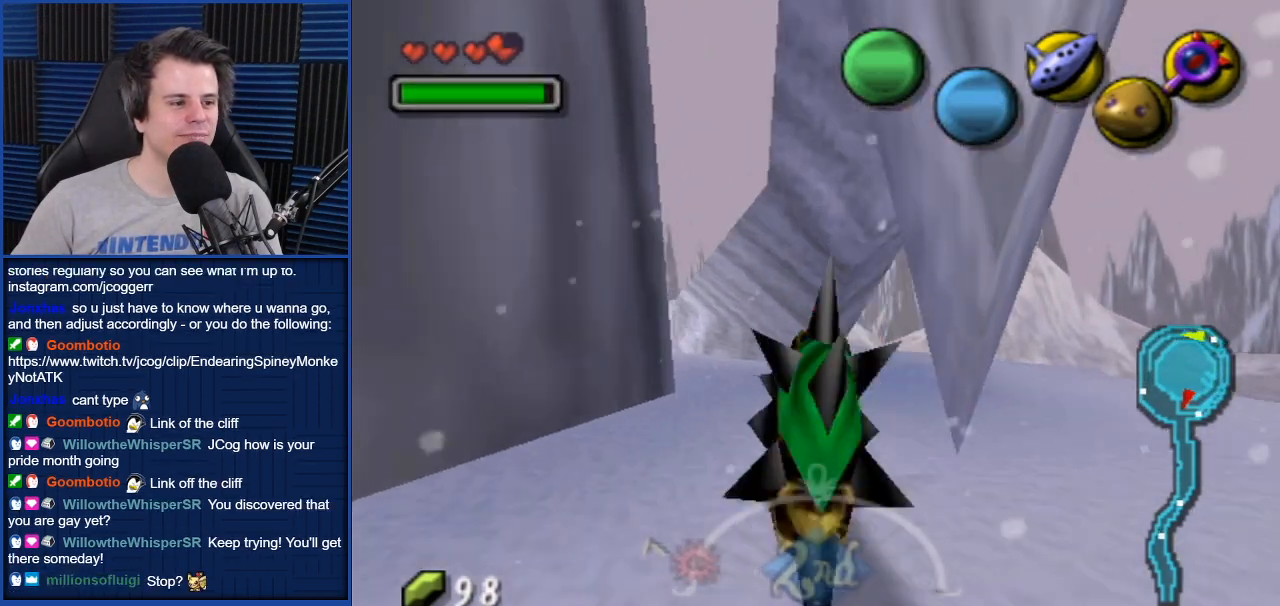
{"buttons": ["A"], "left_stick": "up-left", "right_stick": "center", "events": [[200, "left_stick", "up-left"]]}
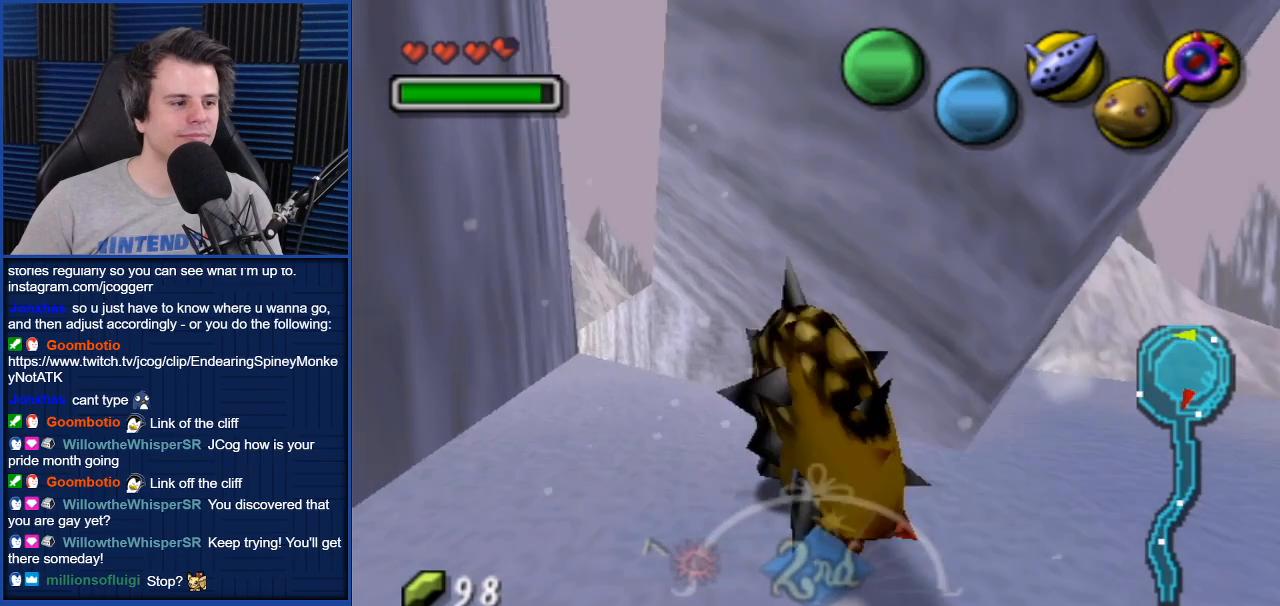
{"buttons": ["A"], "left_stick": "up", "right_stick": "center", "events": [[167, "left_stick", "up"]]}
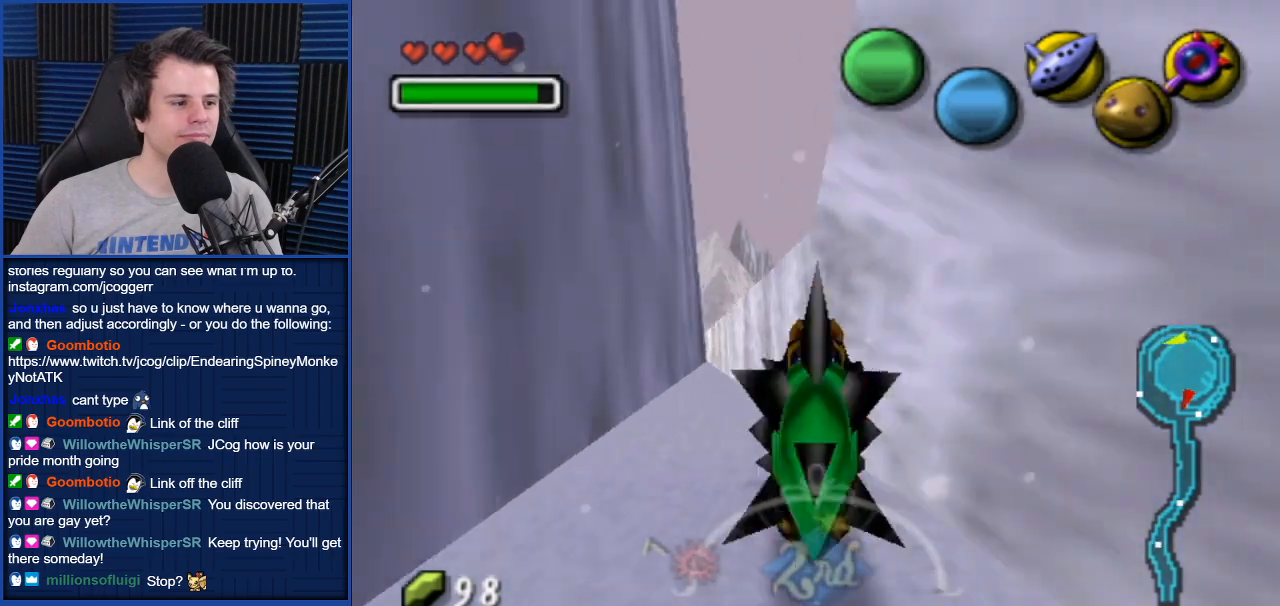
{"buttons": [], "left_stick": "up", "right_stick": "center", "events": [[500, "A", "up"]]}
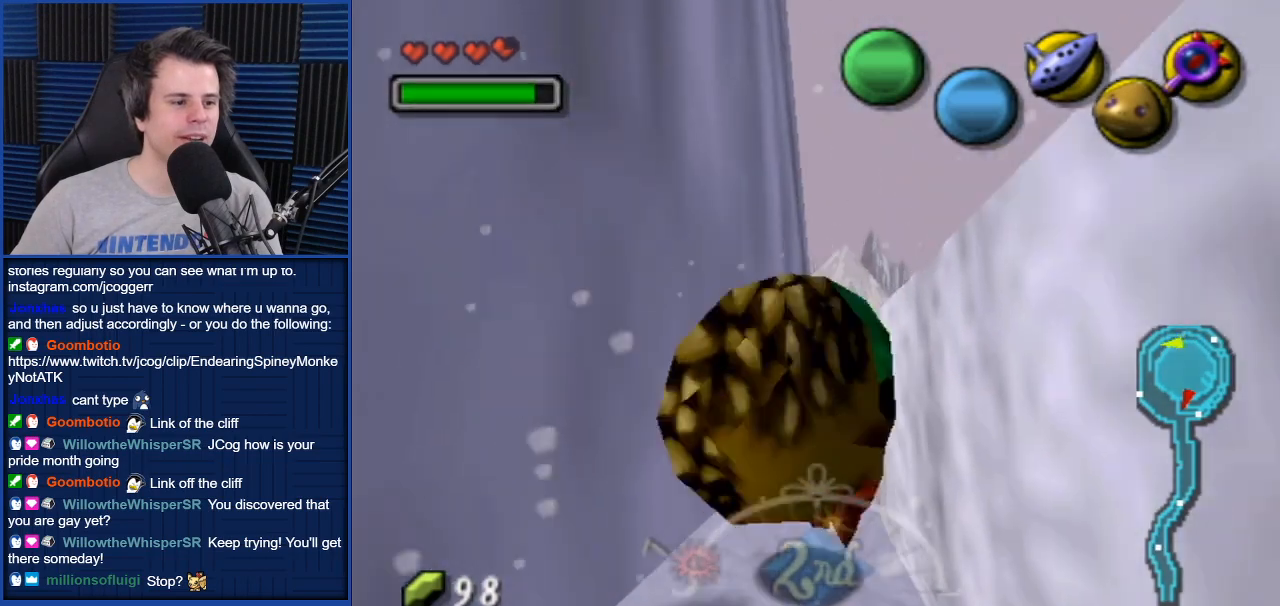
{"buttons": [], "left_stick": "up", "right_stick": "center", "events": []}
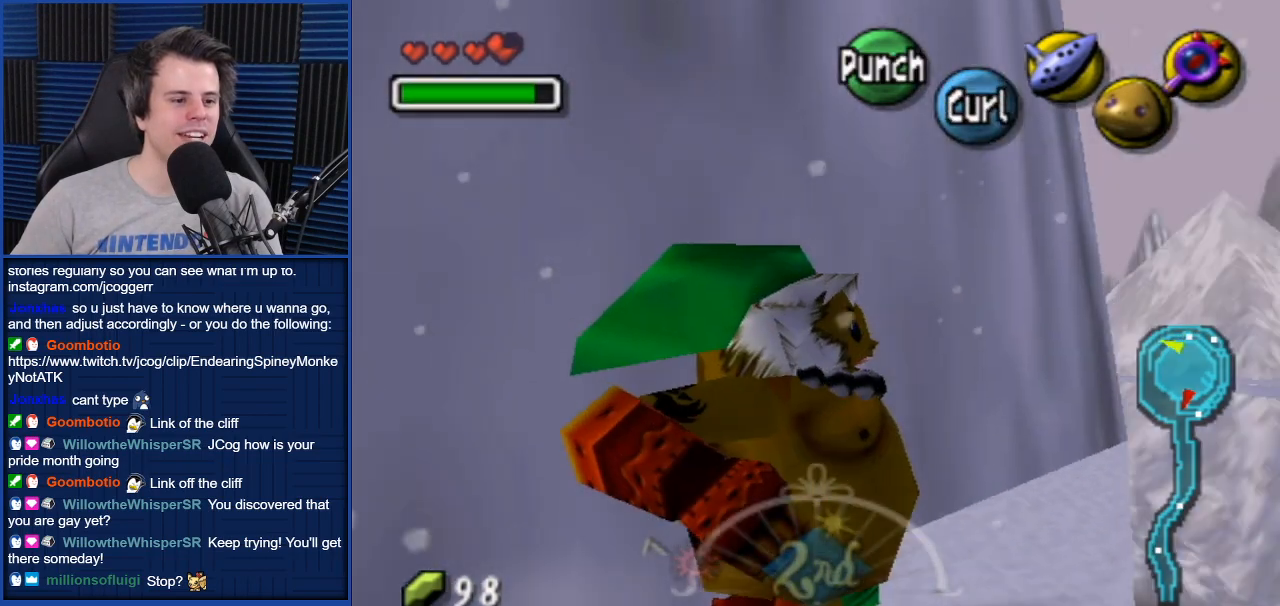
{"buttons": [], "left_stick": "up-right", "right_stick": "center", "events": [[33, "left_stick", "up-right"]]}
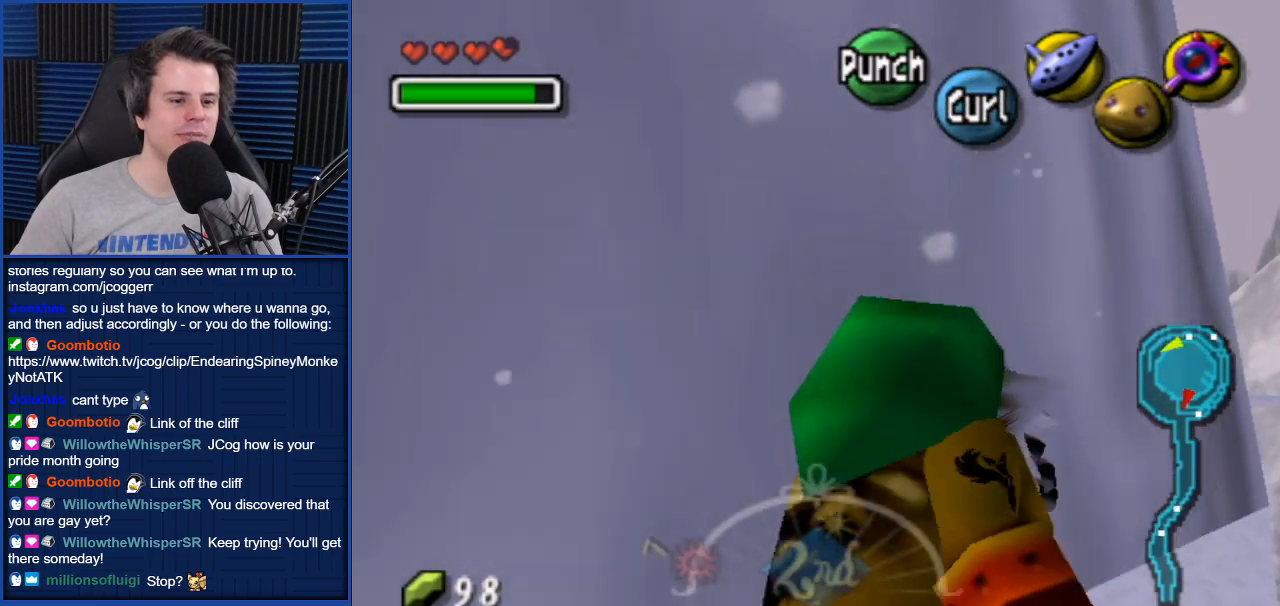
{"buttons": [], "left_stick": "up-right", "right_stick": "center", "events": []}